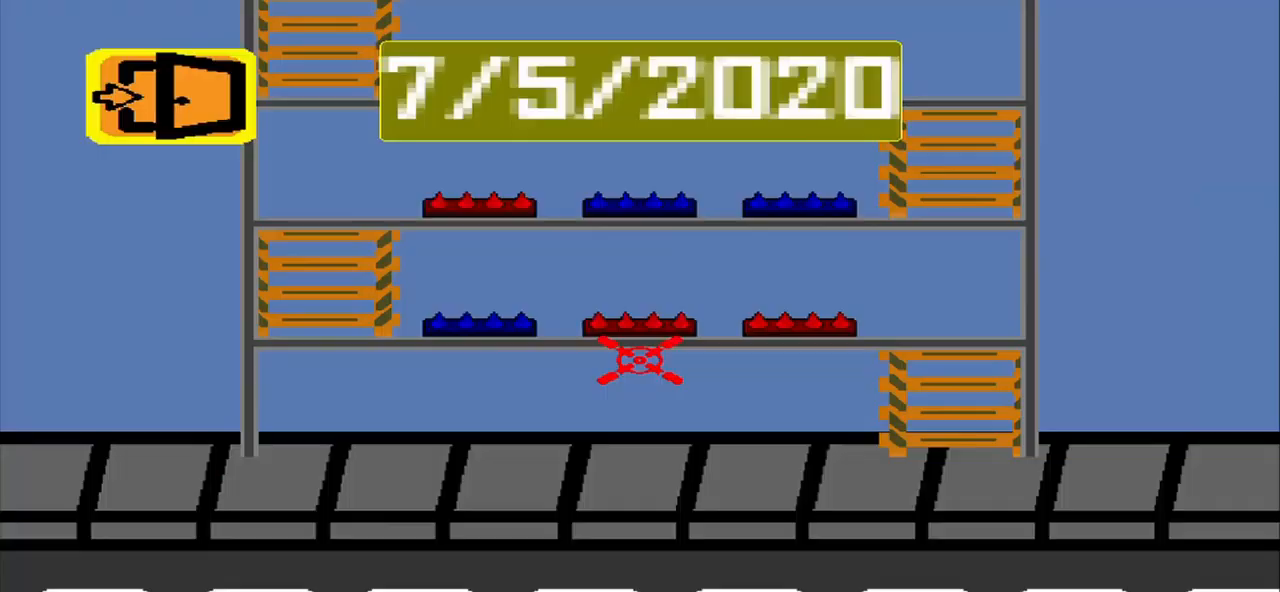
Gameplay with a controller (PlayStation layout); each line is a JSON object with the inputs held at the frame after it. "events" lists button and stick changes between this image and that frame as [ms after this image, input, new state], when the widget could be followed in between. Not read: L3 R3 right_stick.
{"buttons": [], "left_stick": "center", "events": []}
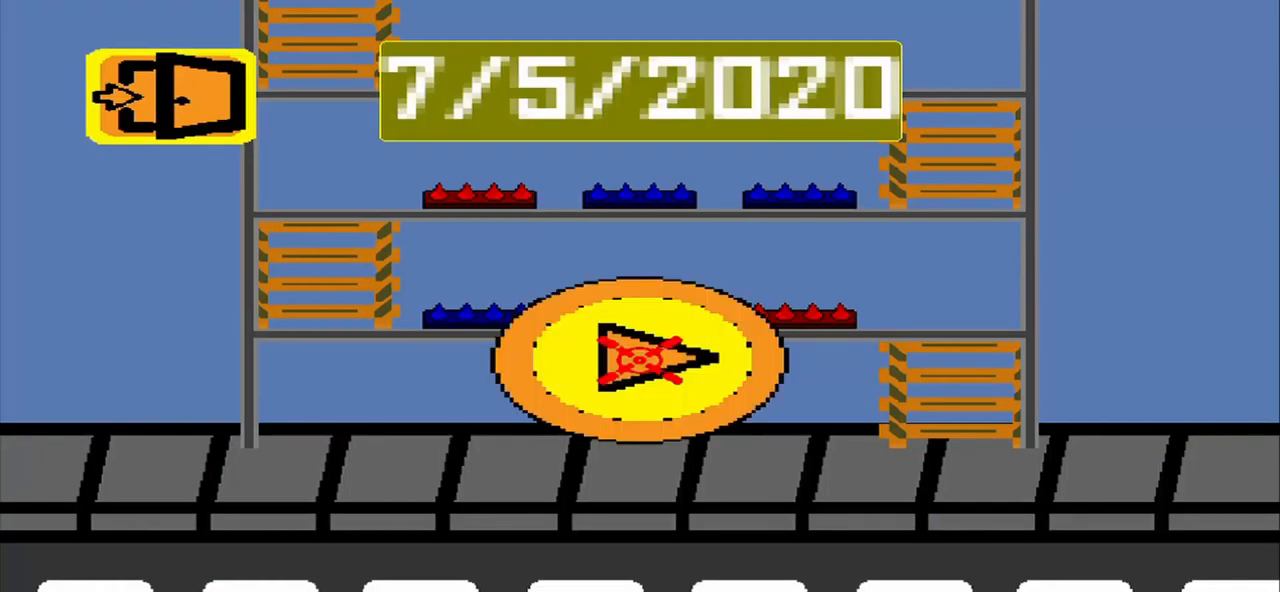
{"buttons": [], "left_stick": "center", "events": [[42, "CROSS", "down"], [209, "CROSS", "up"]]}
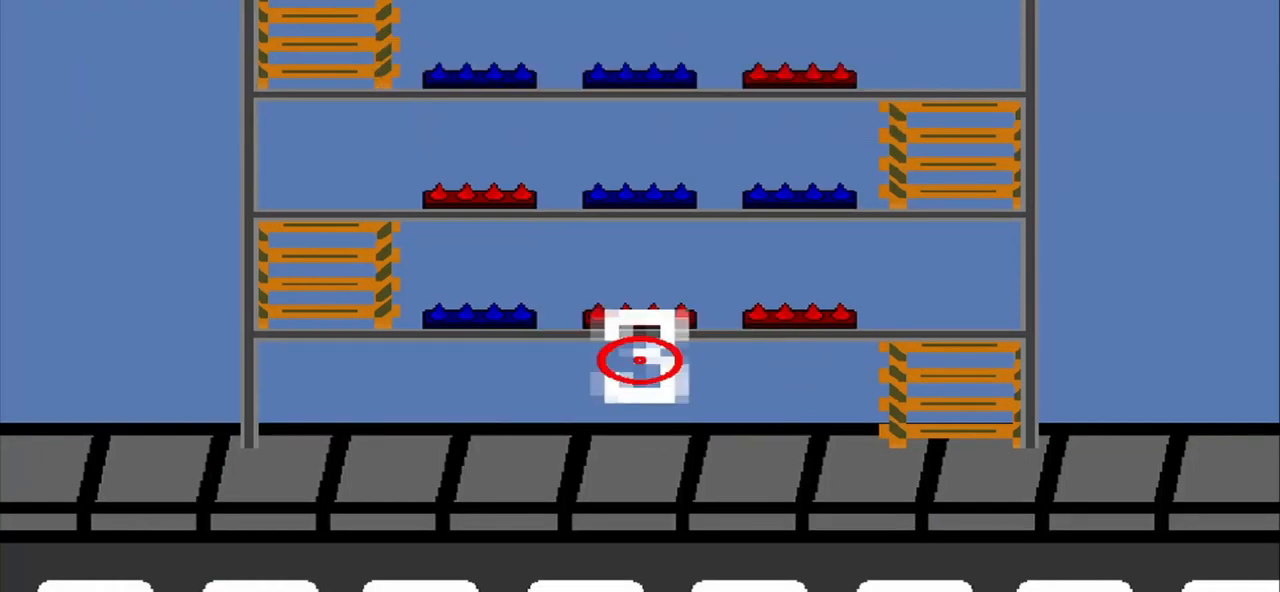
{"buttons": [], "left_stick": "center", "events": []}
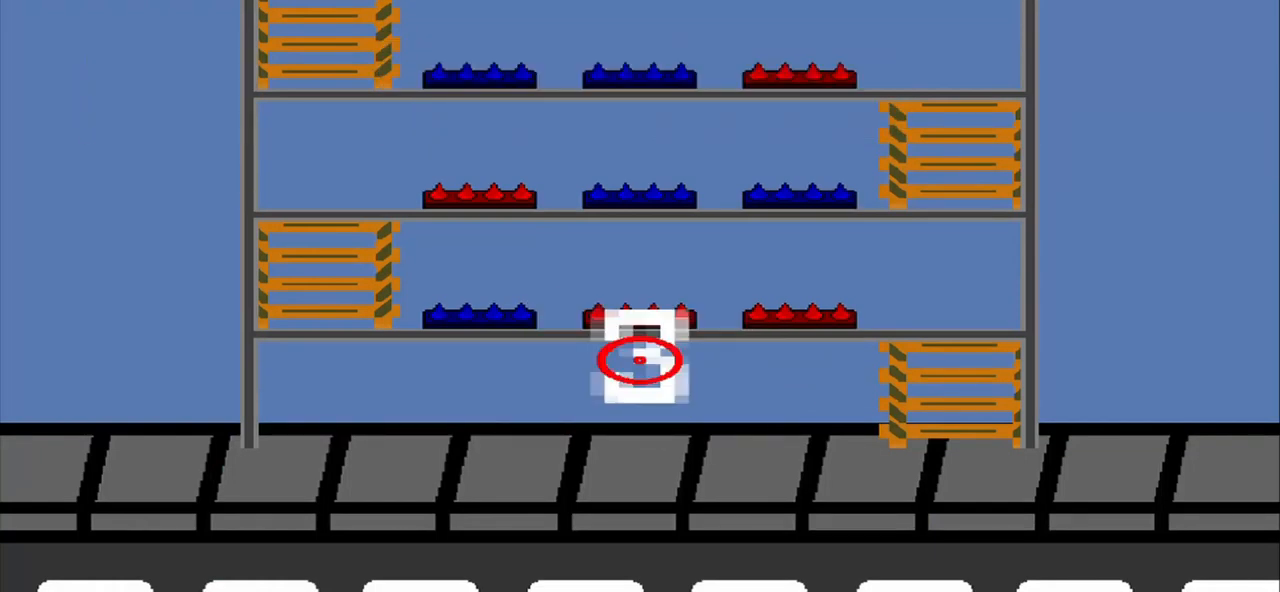
{"buttons": [], "left_stick": "center", "events": []}
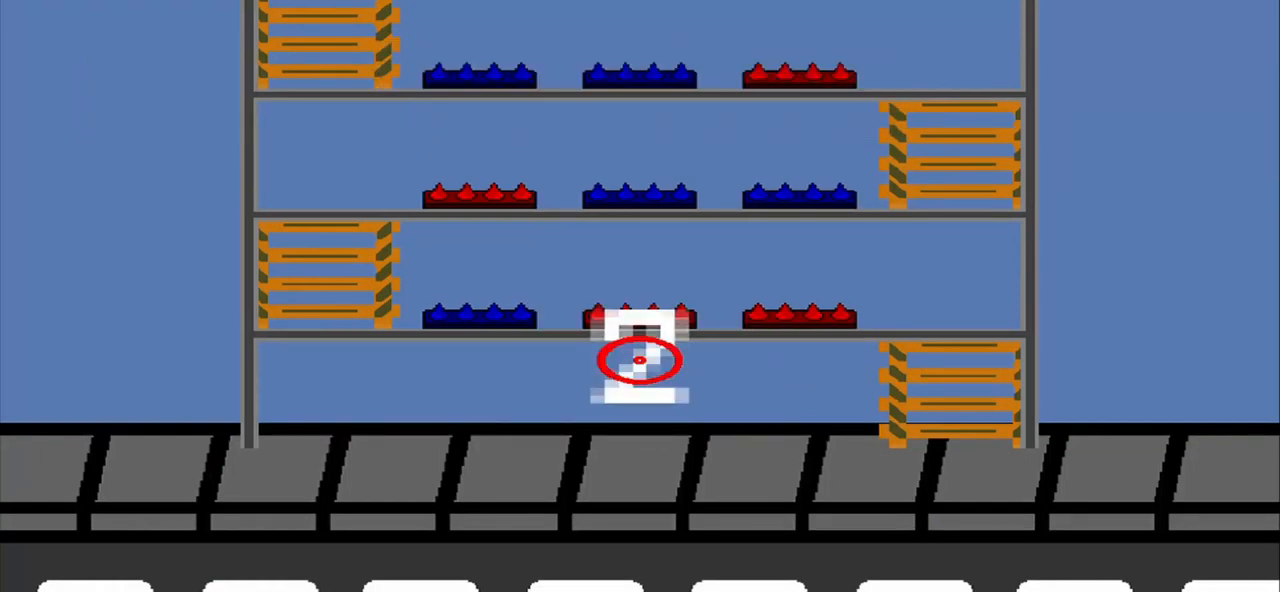
{"buttons": [], "left_stick": "center", "events": []}
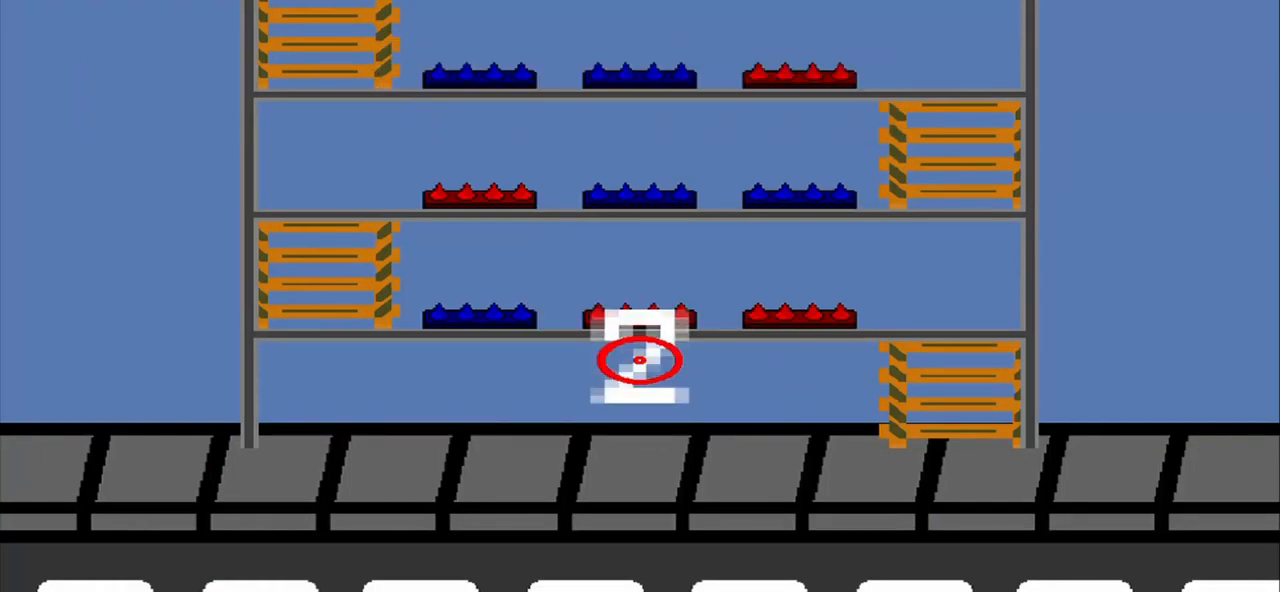
{"buttons": [], "left_stick": "center", "events": []}
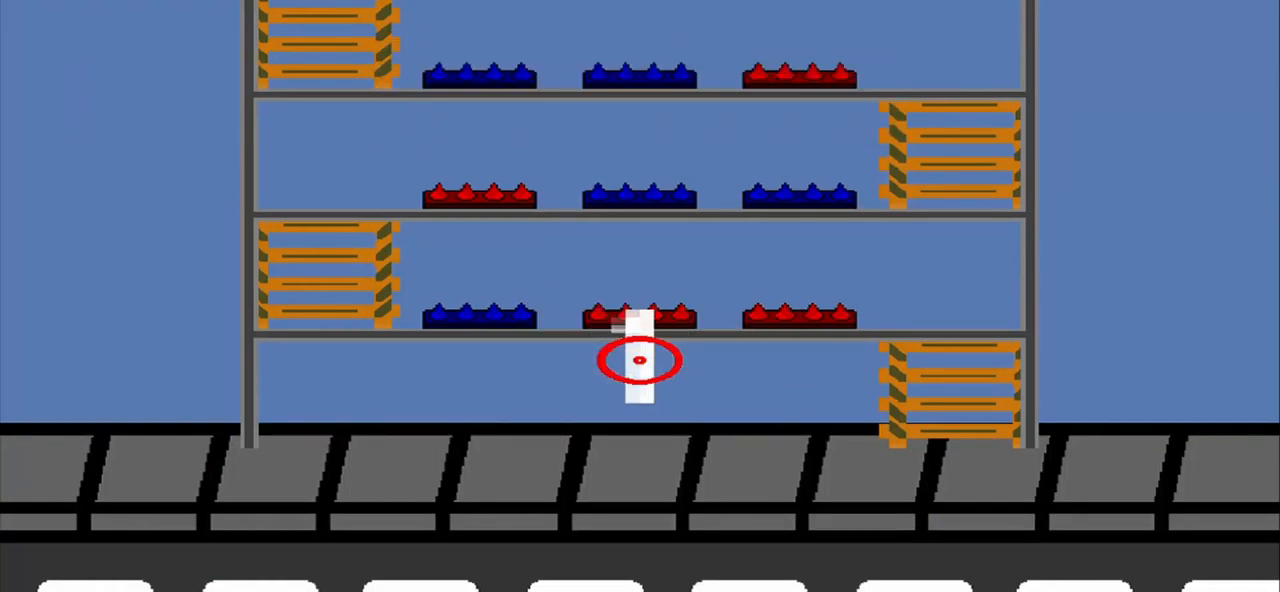
{"buttons": [], "left_stick": "center", "events": []}
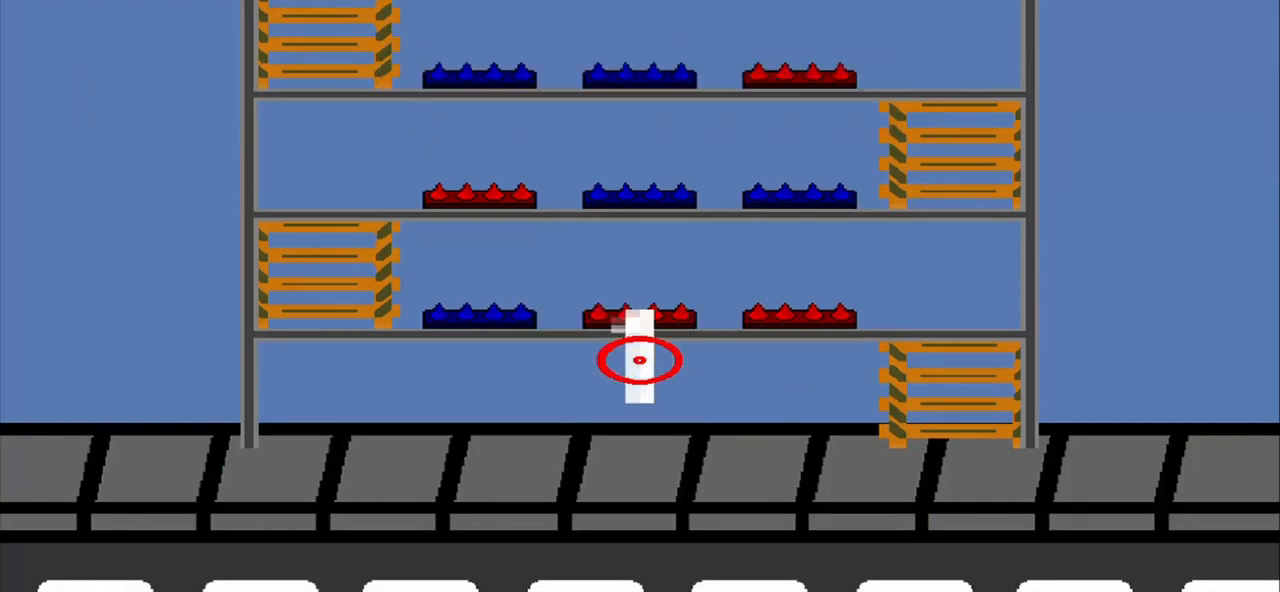
{"buttons": [], "left_stick": "center", "events": []}
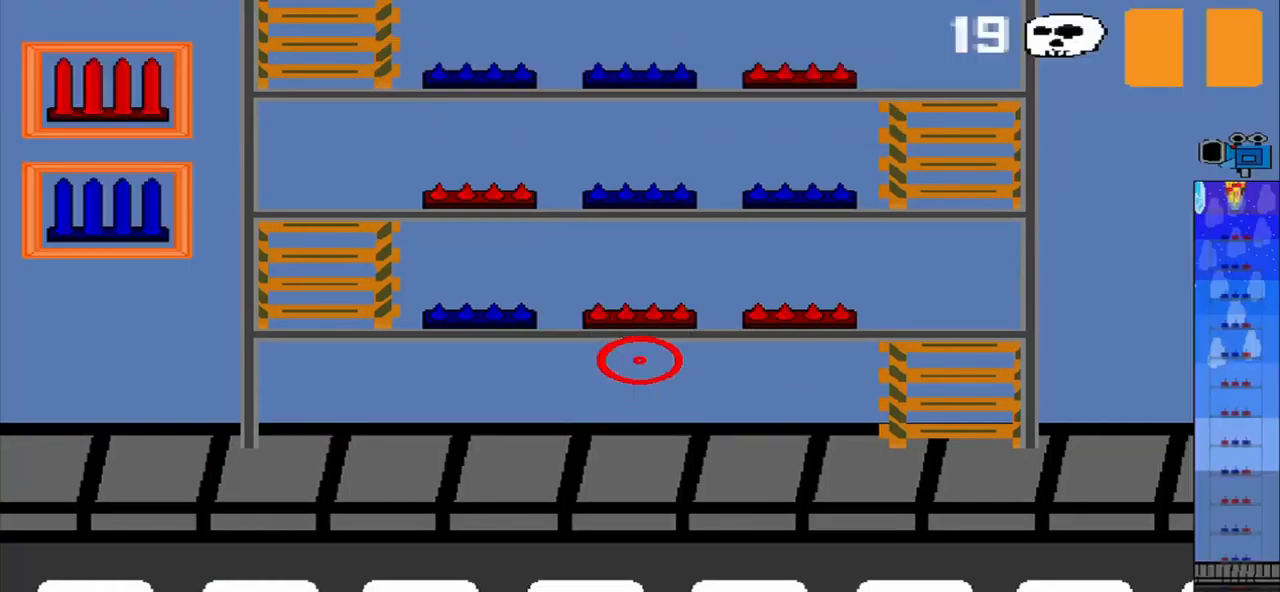
{"buttons": [], "left_stick": "center", "events": [[42, "R1", "down"], [167, "R1", "up"]]}
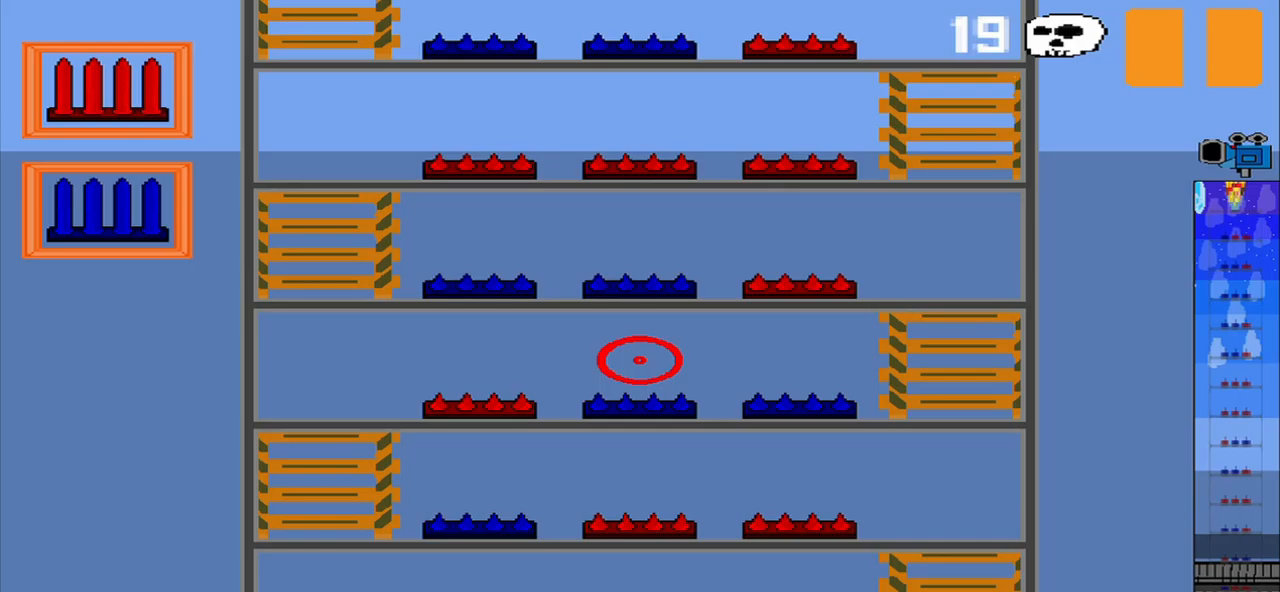
{"buttons": [], "left_stick": "left", "events": [[83, "left_stick", "left"], [125, "DPAD_DOWN", "down"], [417, "DPAD_DOWN", "up"]]}
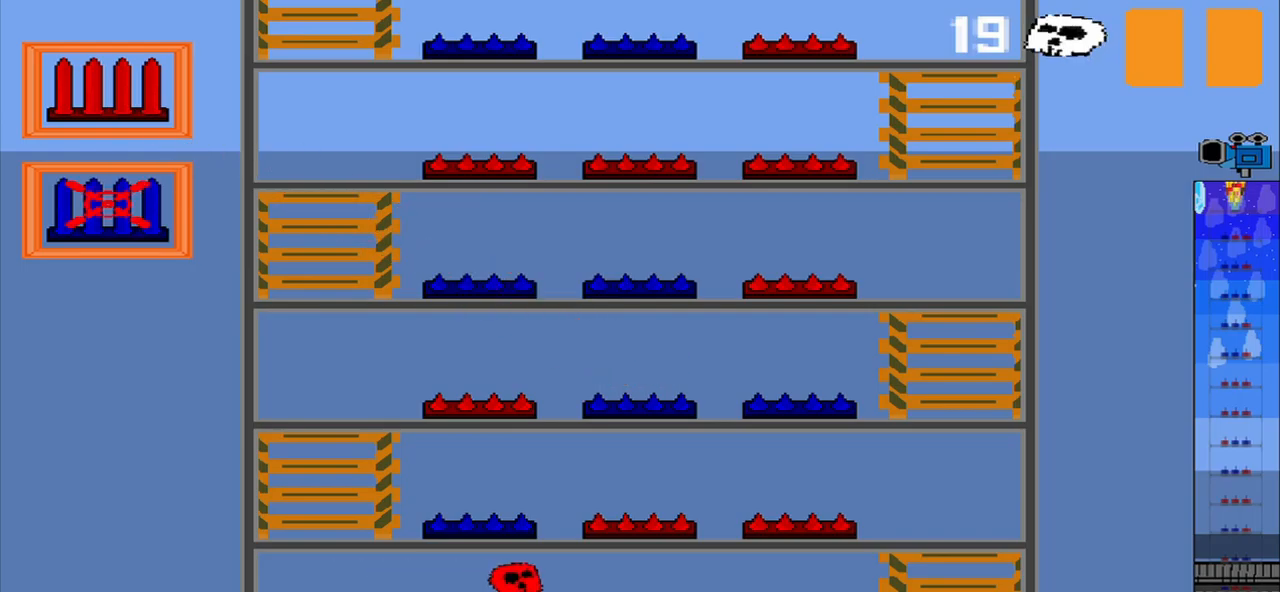
{"buttons": [], "left_stick": "up", "events": [[83, "left_stick", "center"], [292, "left_stick", "up"]]}
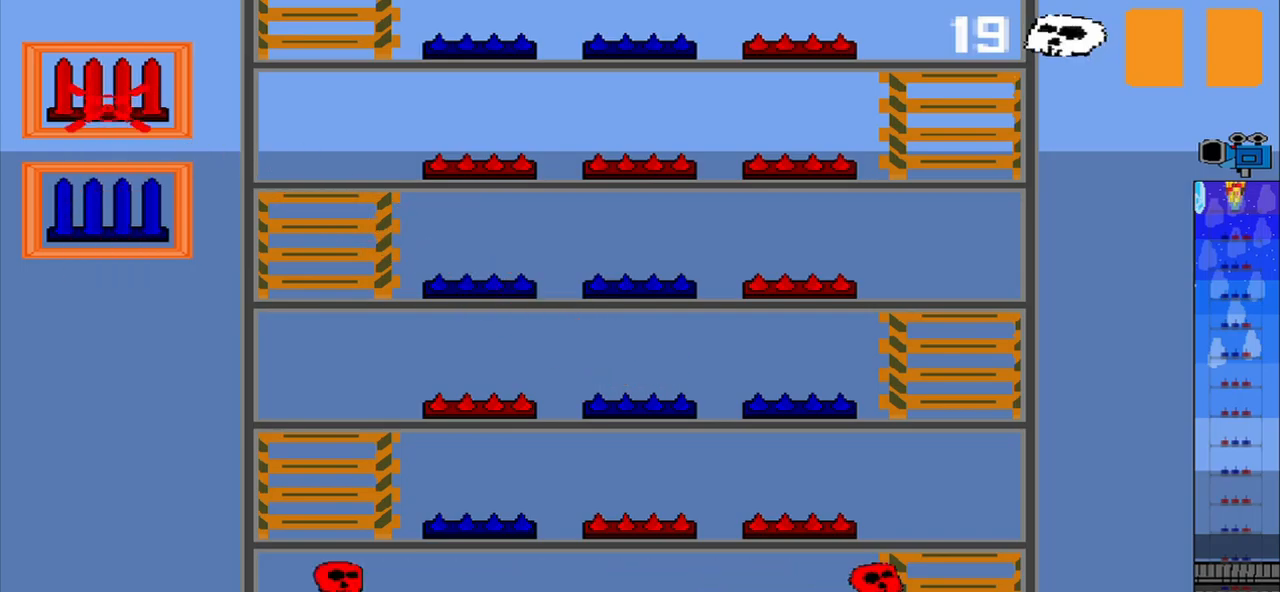
{"buttons": [], "left_stick": "center", "events": [[83, "left_stick", "center"]]}
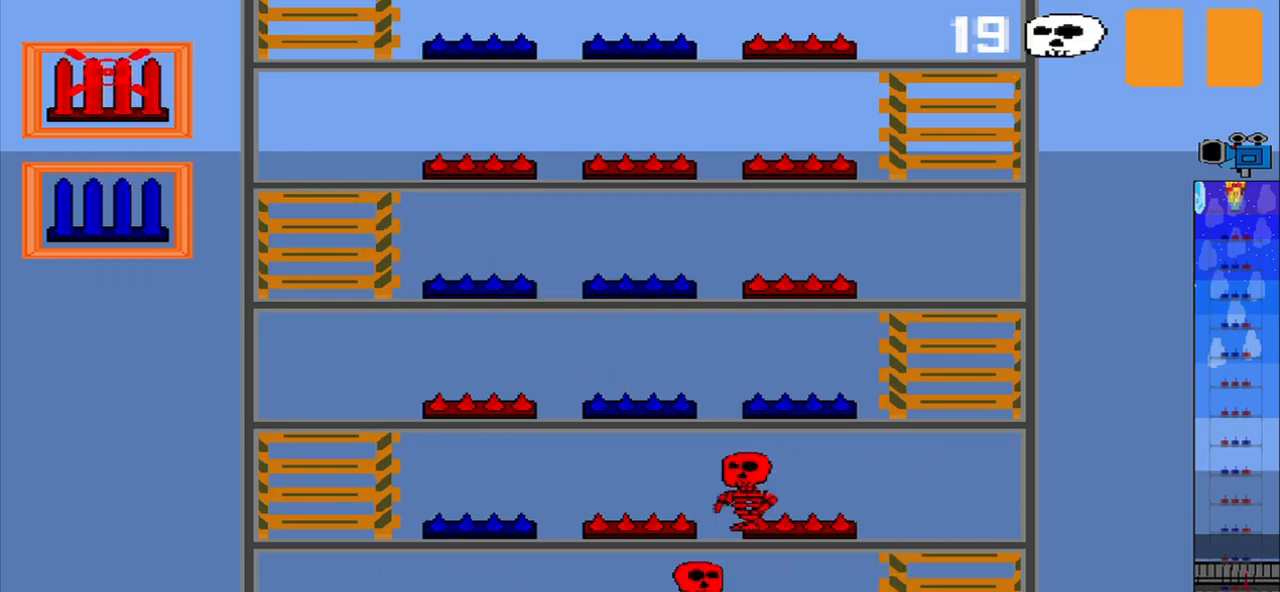
{"buttons": [], "left_stick": "center", "events": []}
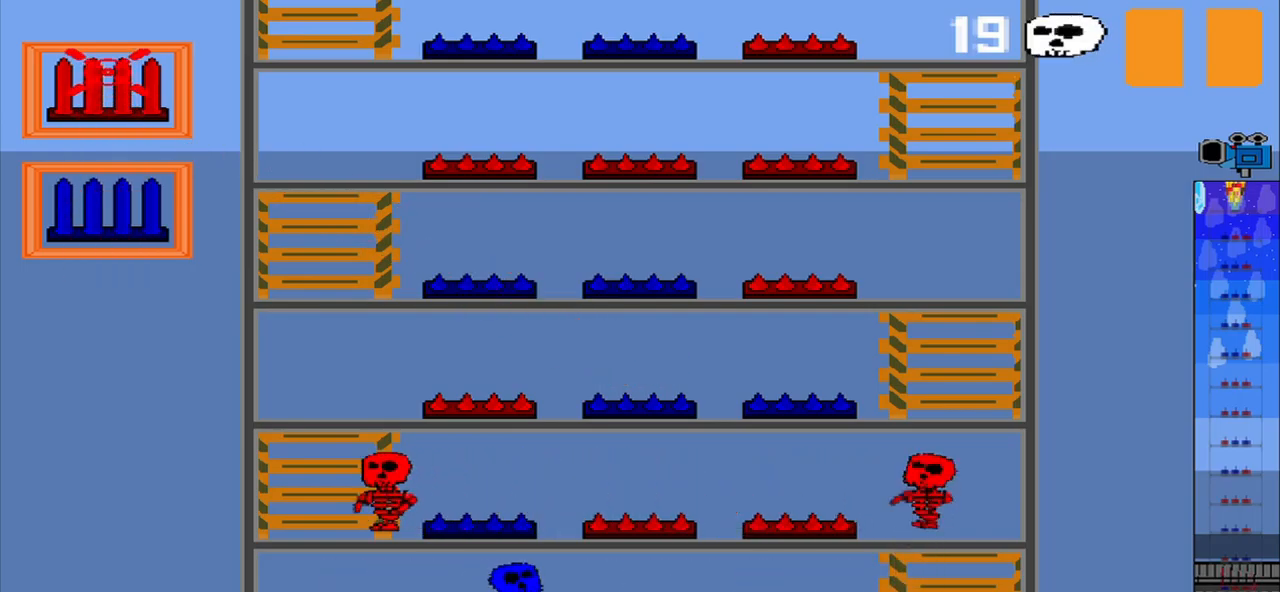
{"buttons": [], "left_stick": "center", "events": []}
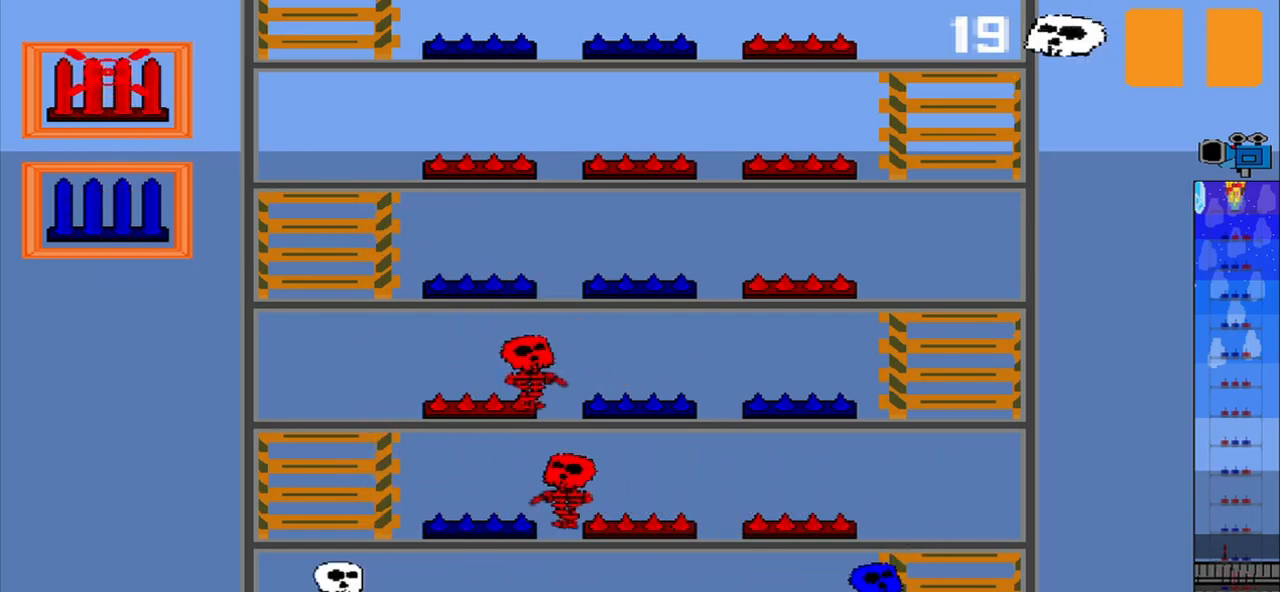
{"buttons": [], "left_stick": "center", "events": []}
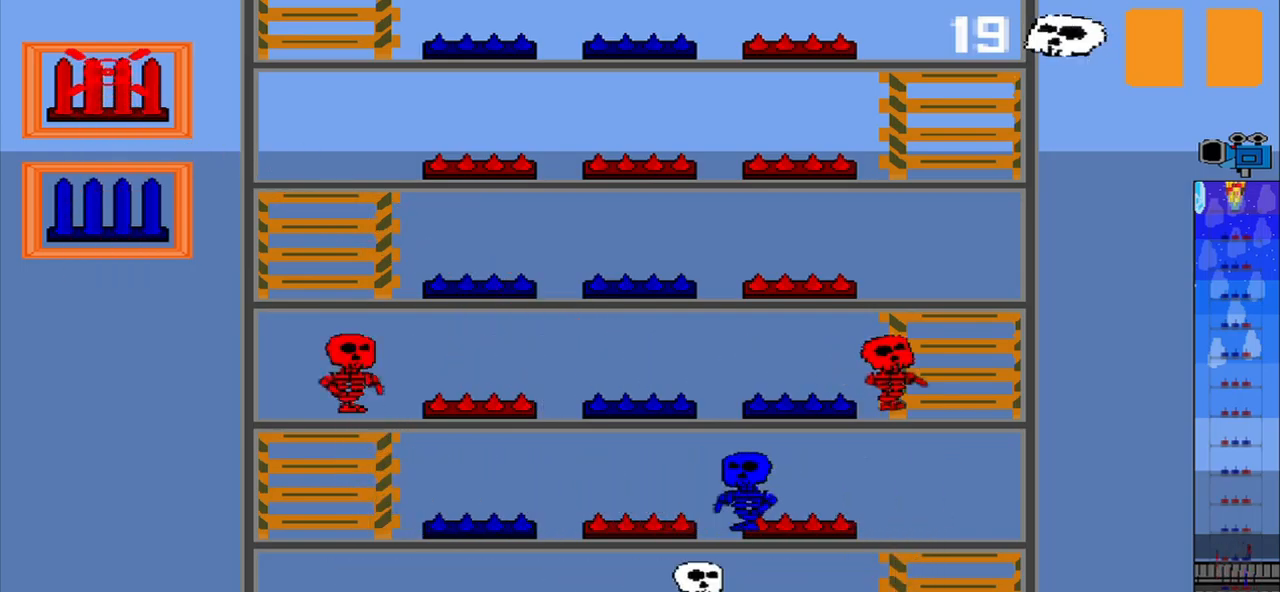
{"buttons": [], "left_stick": "center", "events": []}
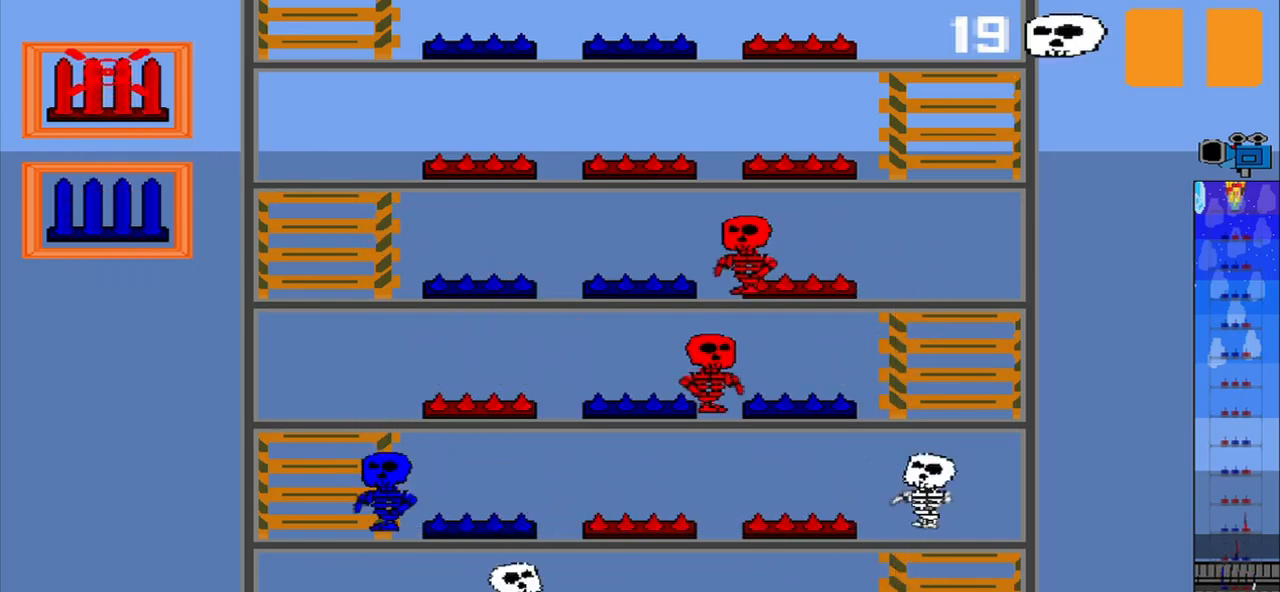
{"buttons": [], "left_stick": "center", "events": []}
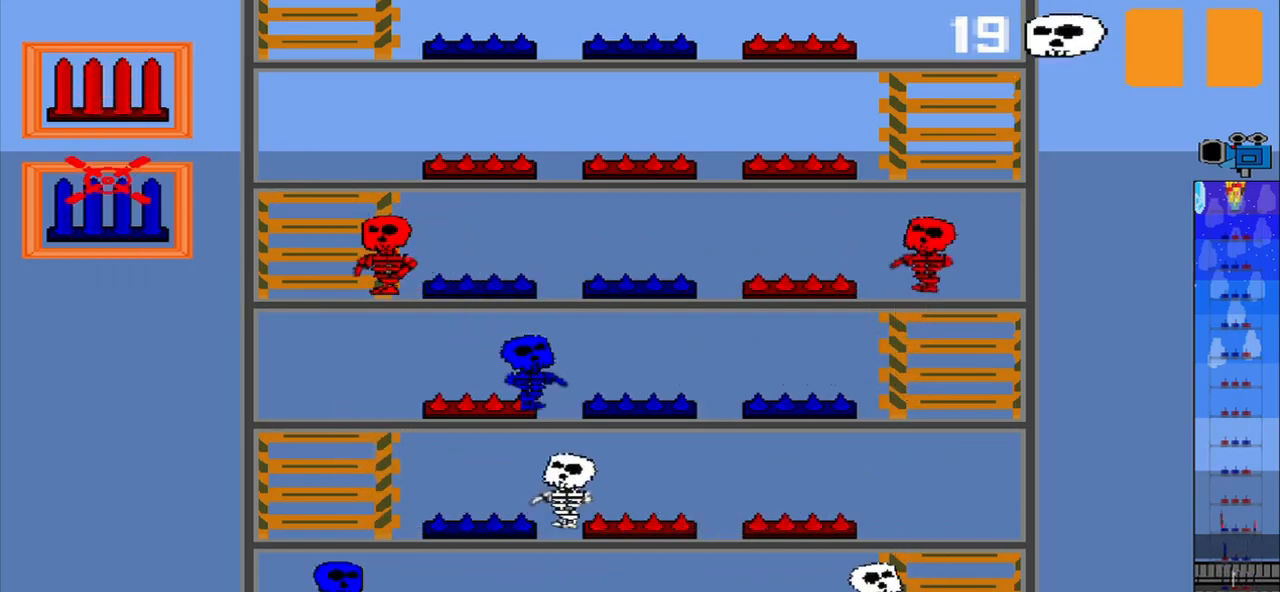
{"buttons": ["CROSS"], "left_stick": "center", "events": [[500, "CROSS", "down"]]}
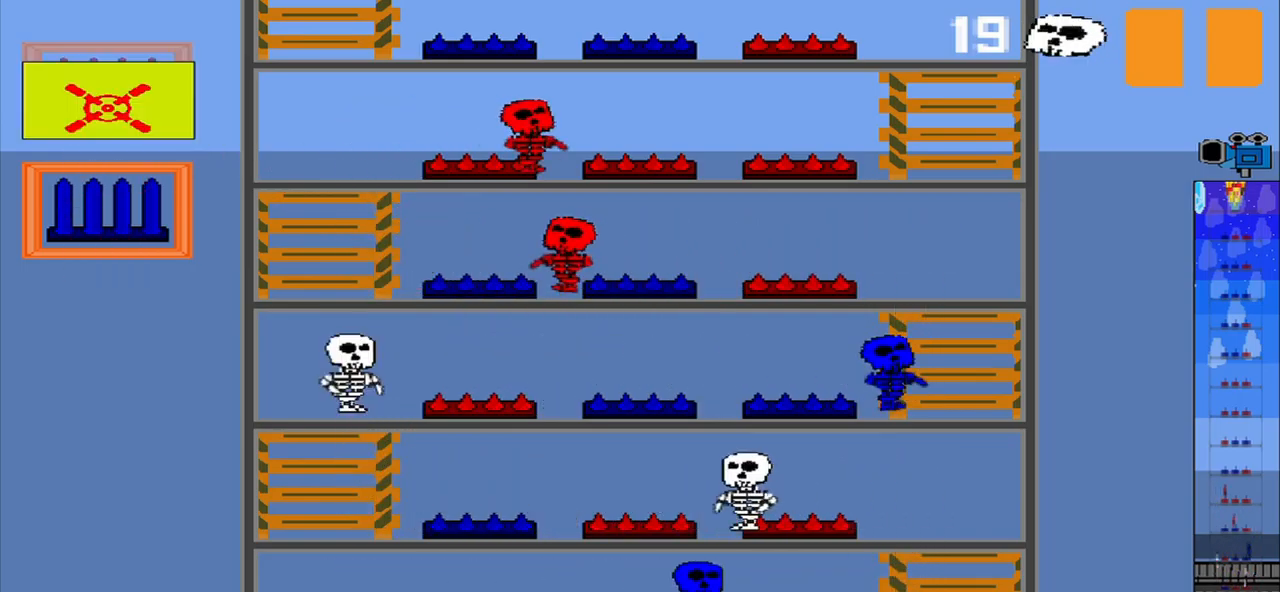
{"buttons": [], "left_stick": "center", "events": [[83, "CROSS", "up"]]}
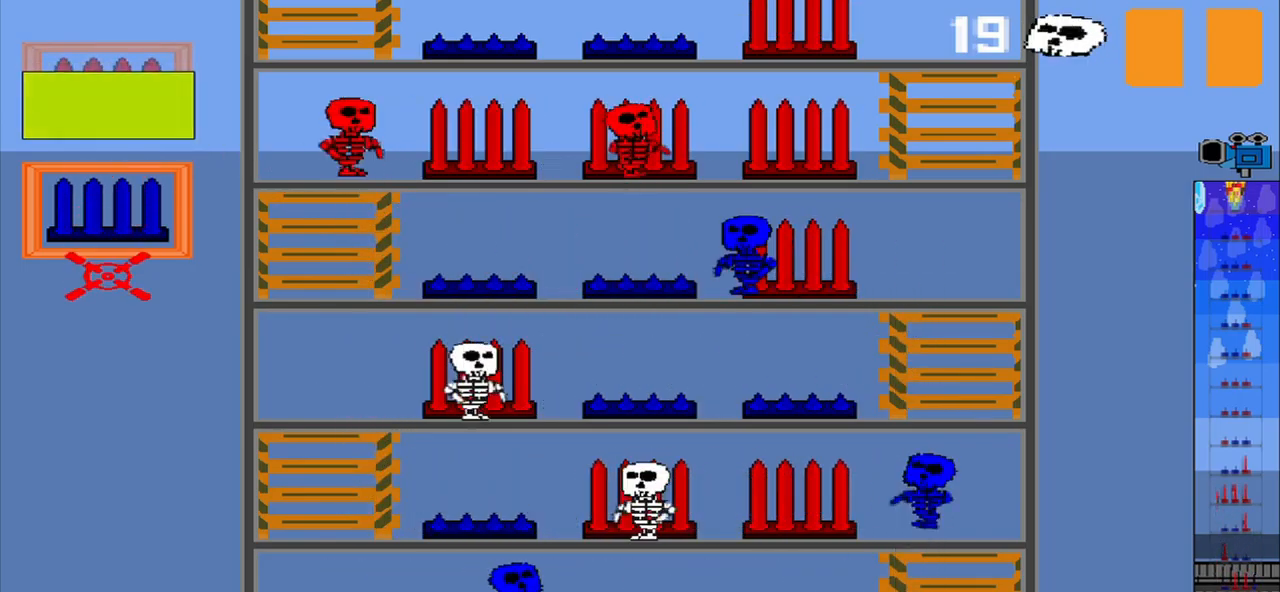
{"buttons": [], "left_stick": "center", "events": [[167, "CROSS", "down"], [292, "CROSS", "up"]]}
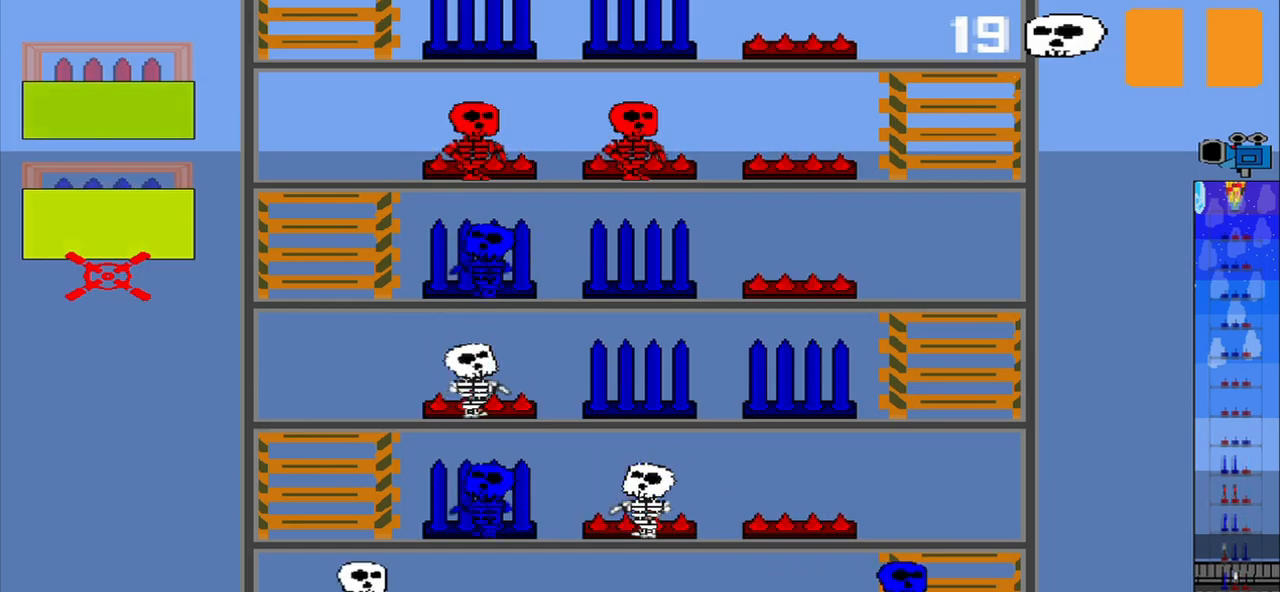
{"buttons": [], "left_stick": "center", "events": []}
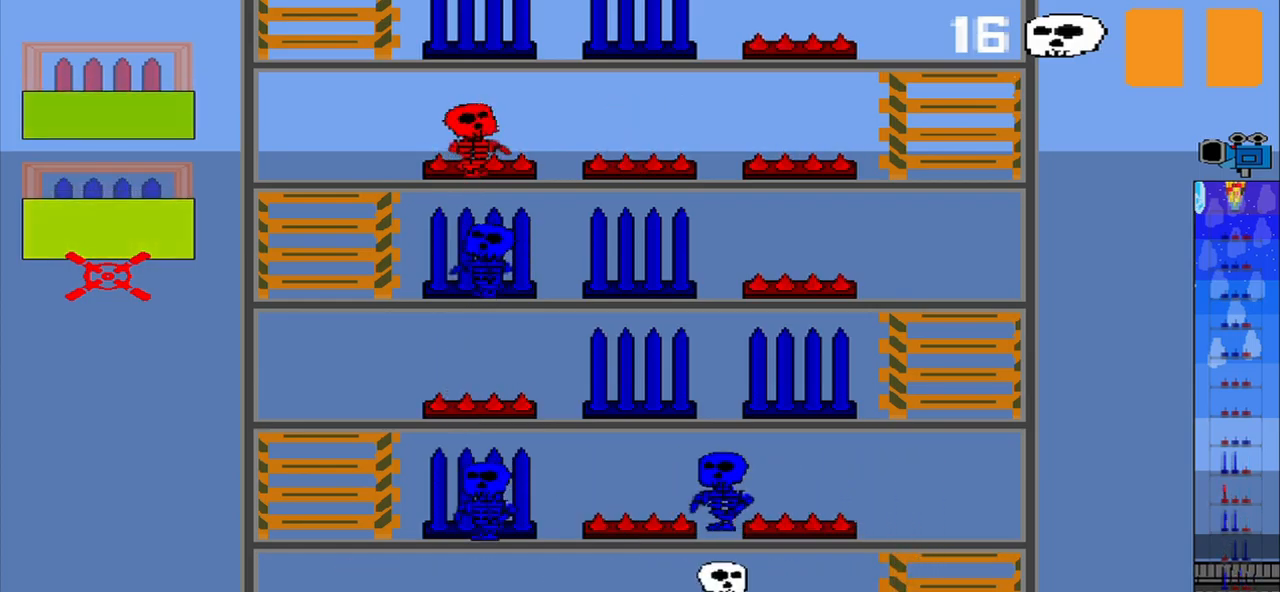
{"buttons": [], "left_stick": "center", "events": []}
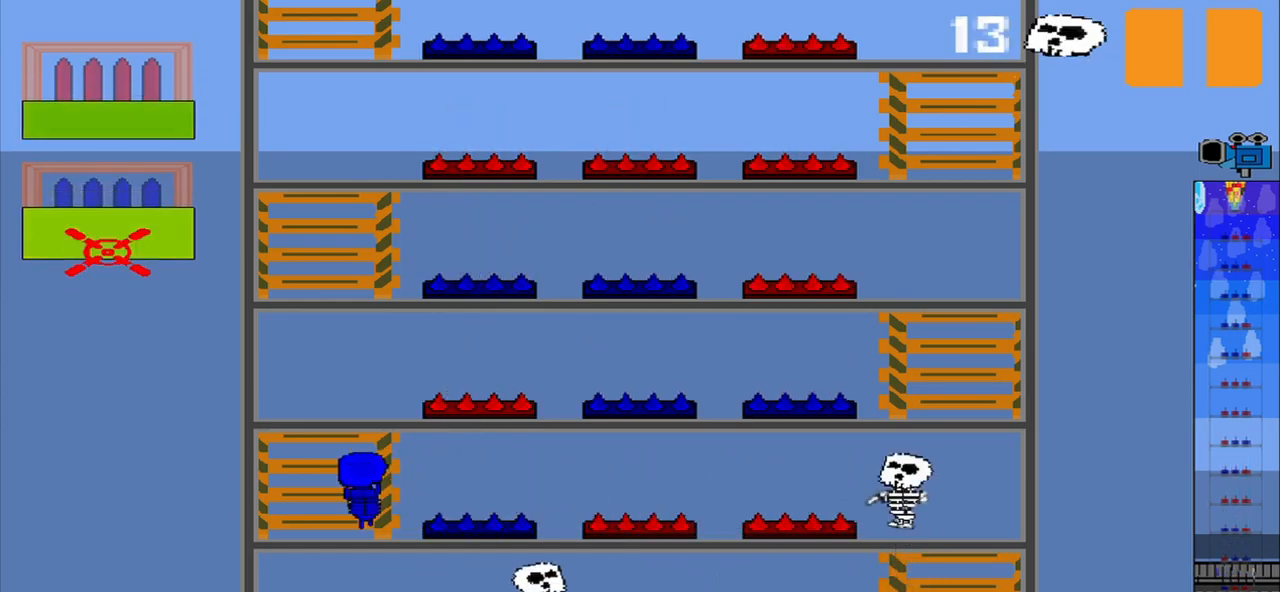
{"buttons": [], "left_stick": "center", "events": [[42, "left_stick", "up"], [250, "left_stick", "center"]]}
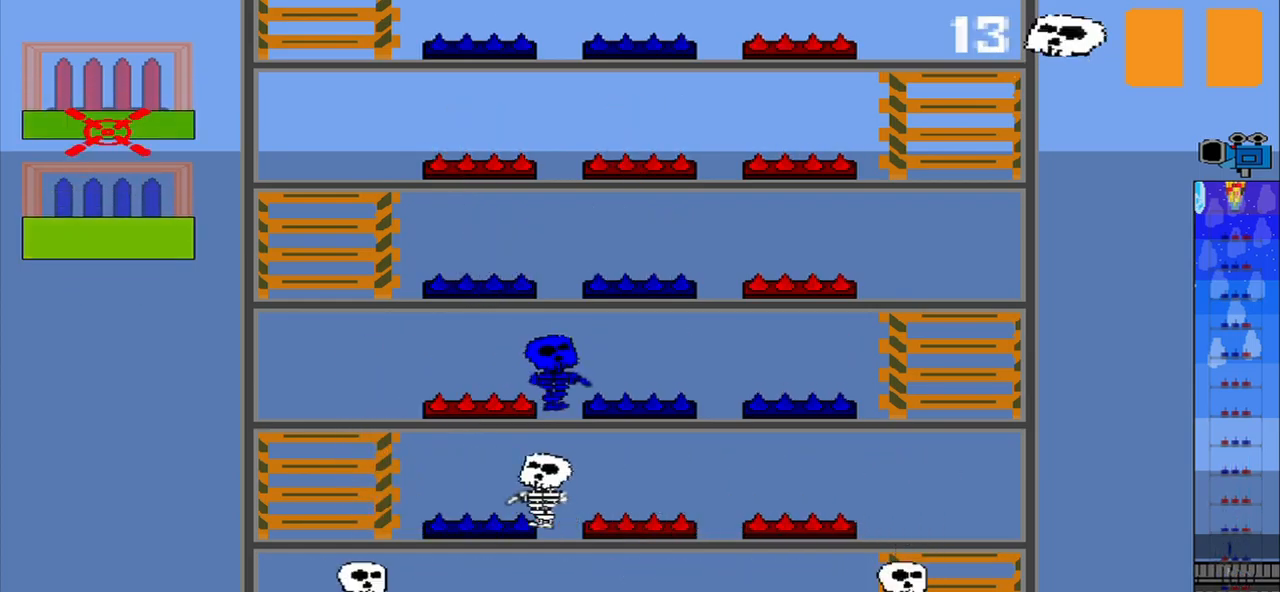
{"buttons": [], "left_stick": "center", "events": []}
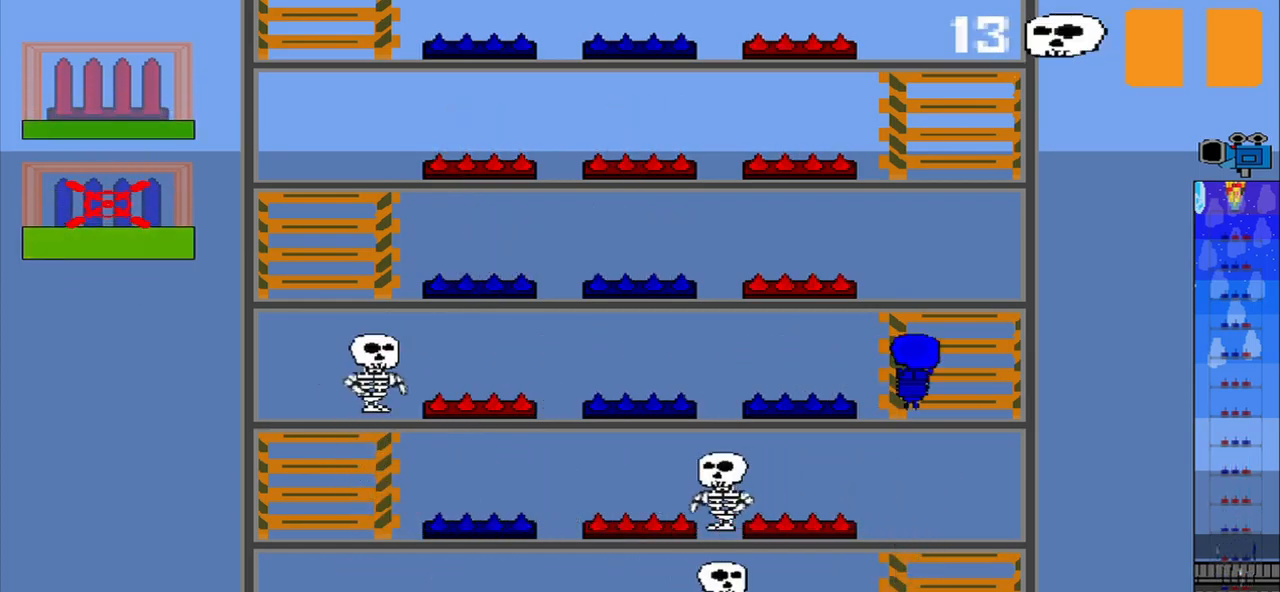
{"buttons": [], "left_stick": "center", "events": []}
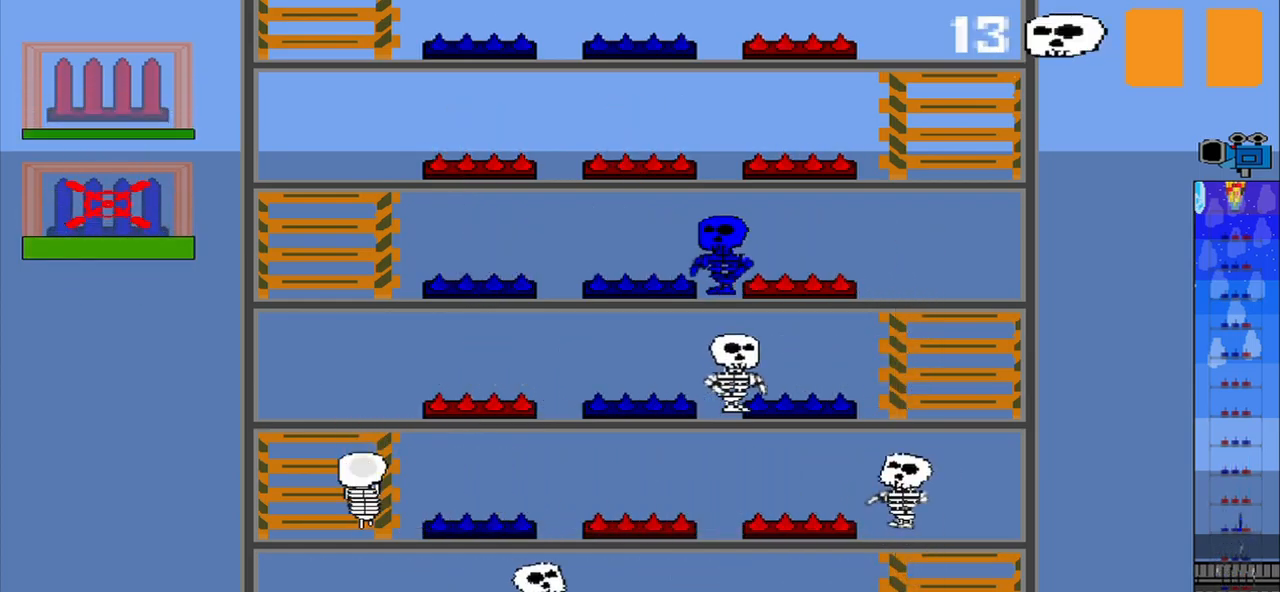
{"buttons": [], "left_stick": "center", "events": [[125, "left_stick", "up"], [334, "left_stick", "center"]]}
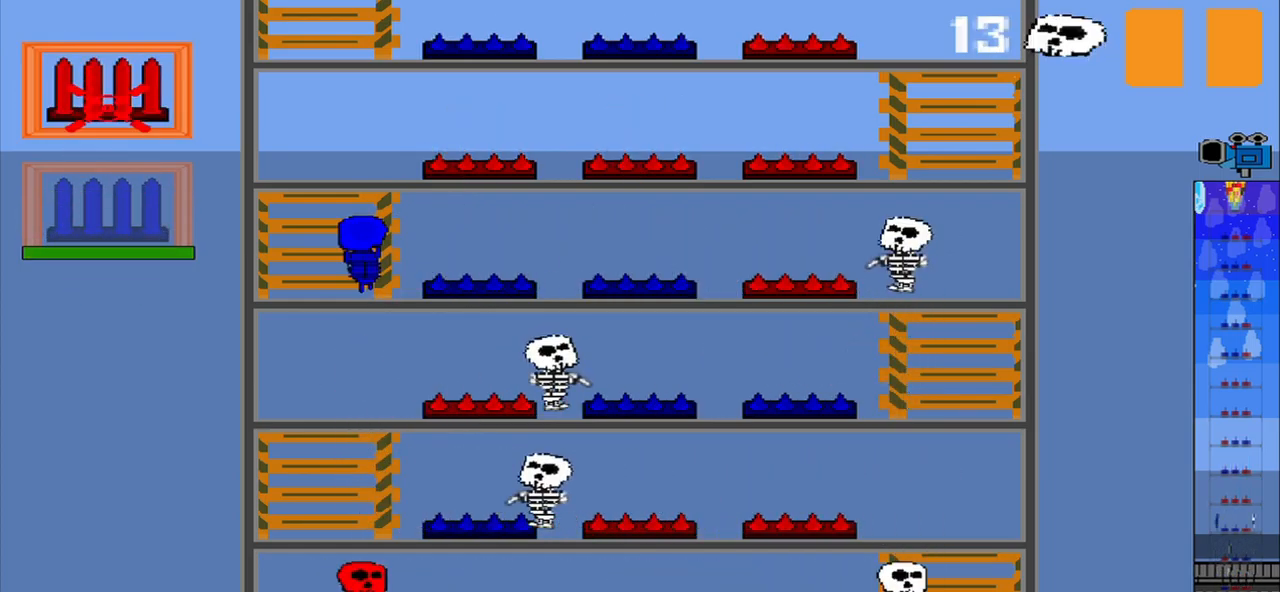
{"buttons": [], "left_stick": "center", "events": []}